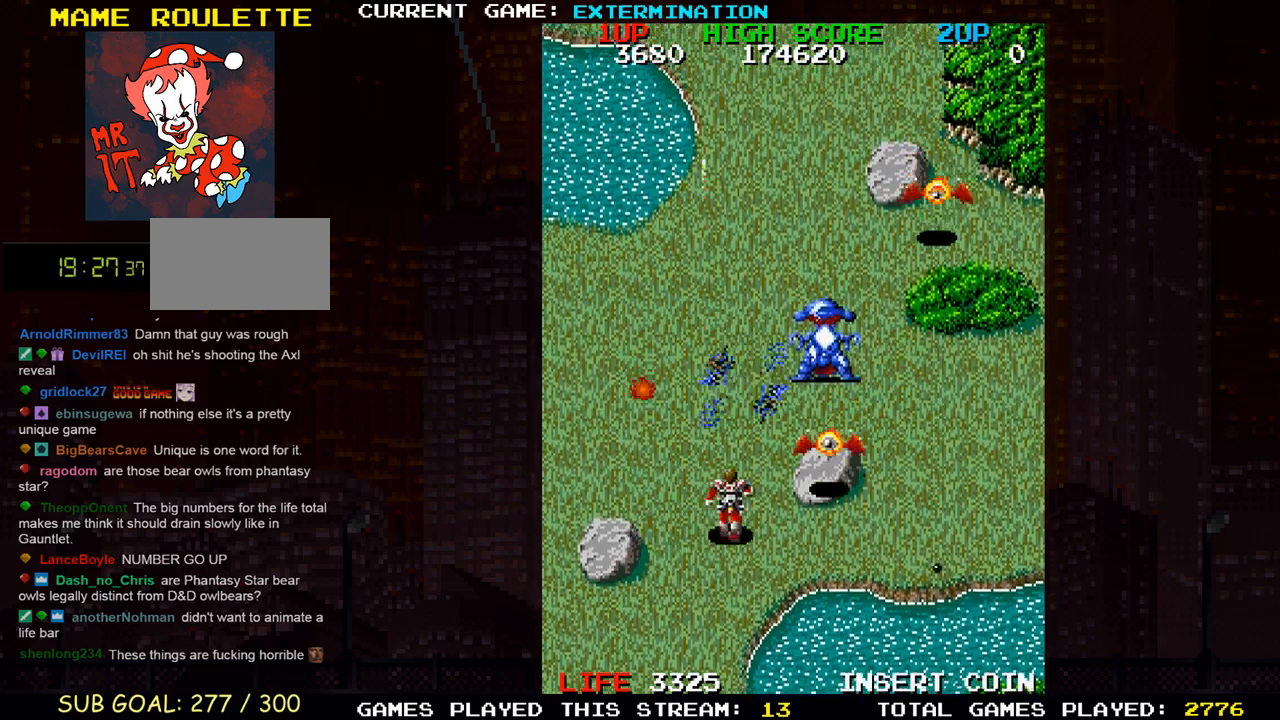
Gameplay with a controller (arcade stick); each line is a JSON object with the inputs held at the frame after it. "events" lists button and stick changes between this image and that frame as [ms after this image, input, new state], when the widget could be followed in between. Not read: L3 R3 other_buttons.
{"buttons": [], "left_stick": "up-left", "events": [[83, "SQUARE", "up"], [200, "SQUARE", "down"], [267, "SQUARE", "up"], [333, "left_stick", "center"], [367, "SQUARE", "down"], [383, "left_stick", "left"], [450, "SQUARE", "up"], [450, "left_stick", "up-left"]]}
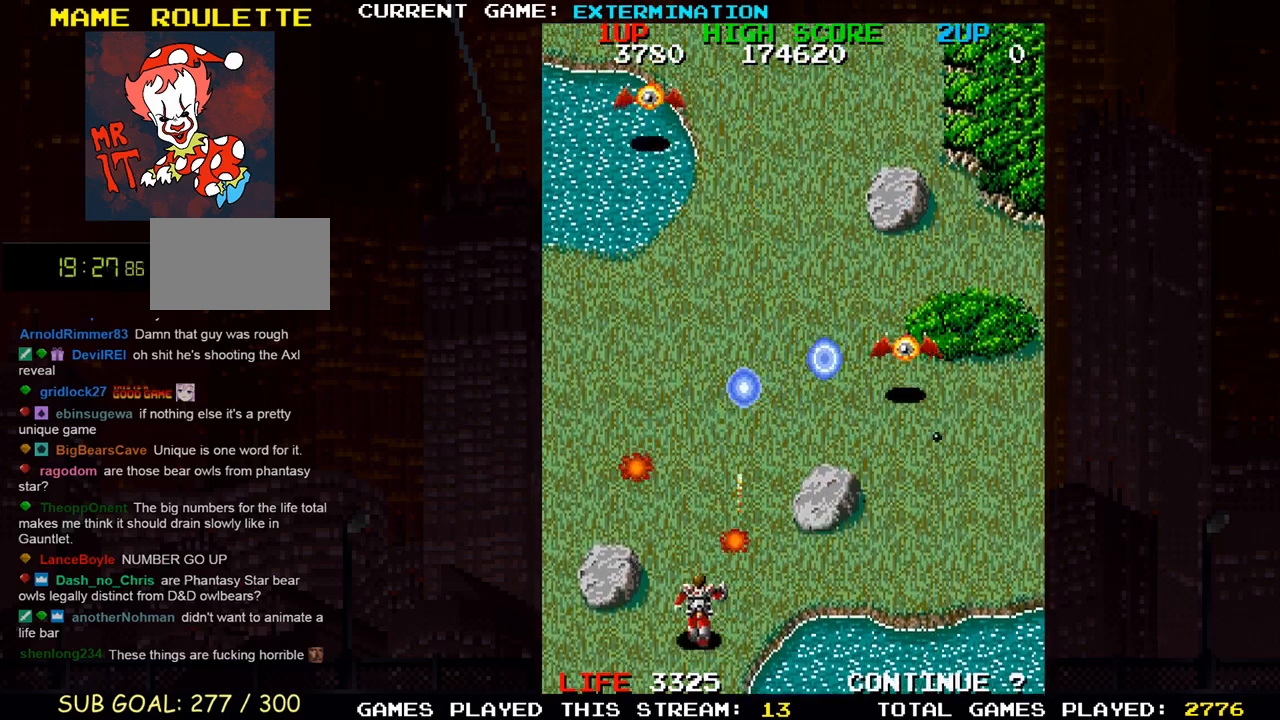
{"buttons": [], "left_stick": "down-right", "events": [[17, "left_stick", "up"], [33, "SQUARE", "down"], [133, "SQUARE", "up"], [133, "left_stick", "up-left"], [217, "SQUARE", "down"], [300, "left_stick", "right"], [317, "SQUARE", "up"], [350, "left_stick", "down-right"], [433, "SQUARE", "down"], [467, "SQUARE", "up"]]}
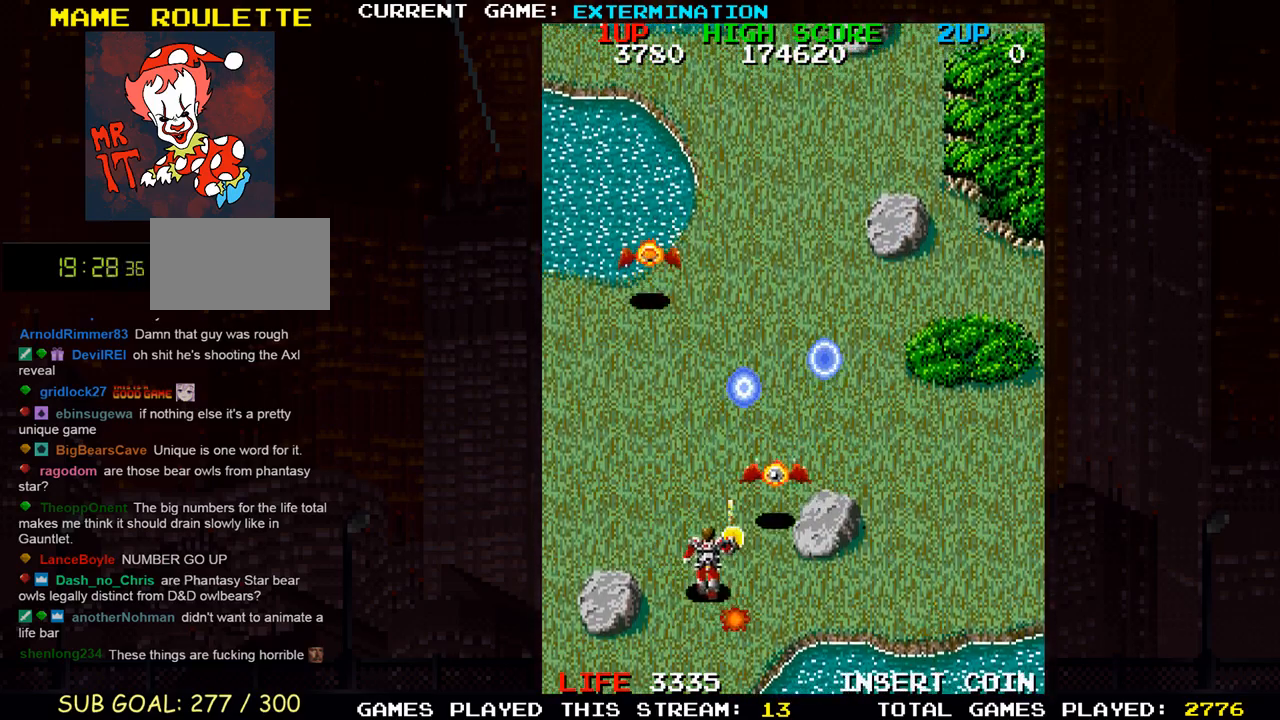
{"buttons": [], "left_stick": "right", "events": [[50, "SQUARE", "down"], [83, "left_stick", "down"], [133, "SQUARE", "up"], [217, "SQUARE", "down"], [250, "left_stick", "left"], [300, "SQUARE", "up"], [417, "SQUARE", "down"], [483, "SQUARE", "up"], [483, "left_stick", "right"]]}
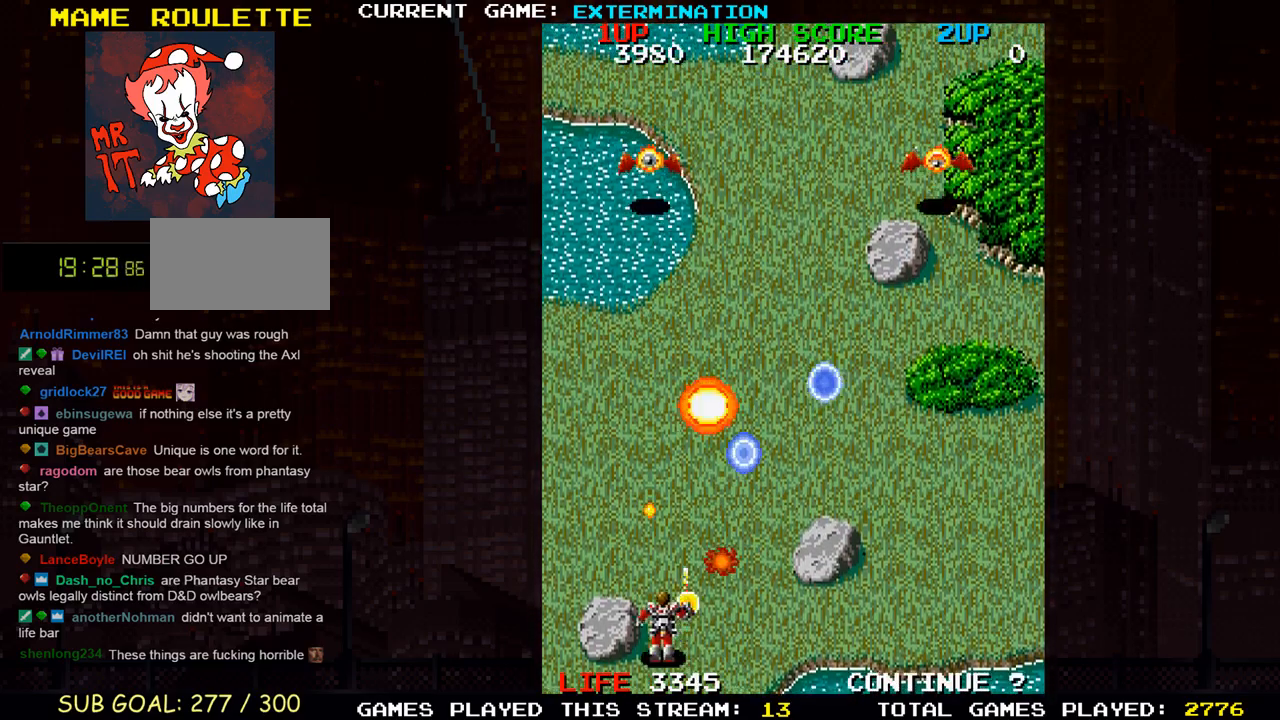
{"buttons": ["SQUARE"], "left_stick": "up-right", "events": [[100, "SQUARE", "down"], [167, "left_stick", "up"], [183, "SQUARE", "up"], [300, "SQUARE", "down"], [350, "SQUARE", "up"], [367, "left_stick", "up-right"], [467, "SQUARE", "down"]]}
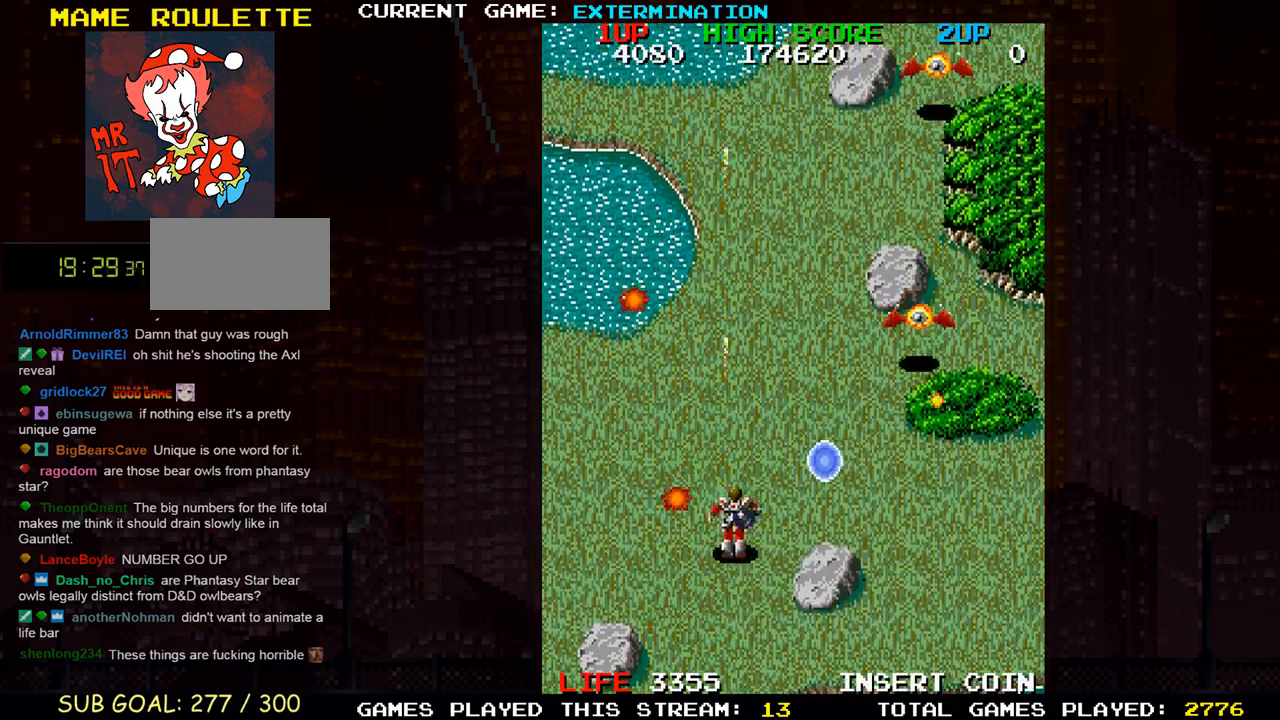
{"buttons": ["SQUARE"], "left_stick": "down-left", "events": [[33, "SQUARE", "up"], [100, "left_stick", "right"], [133, "SQUARE", "down"], [217, "SQUARE", "up"], [300, "SQUARE", "down"], [333, "left_stick", "down-left"], [383, "SQUARE", "up"], [467, "SQUARE", "down"]]}
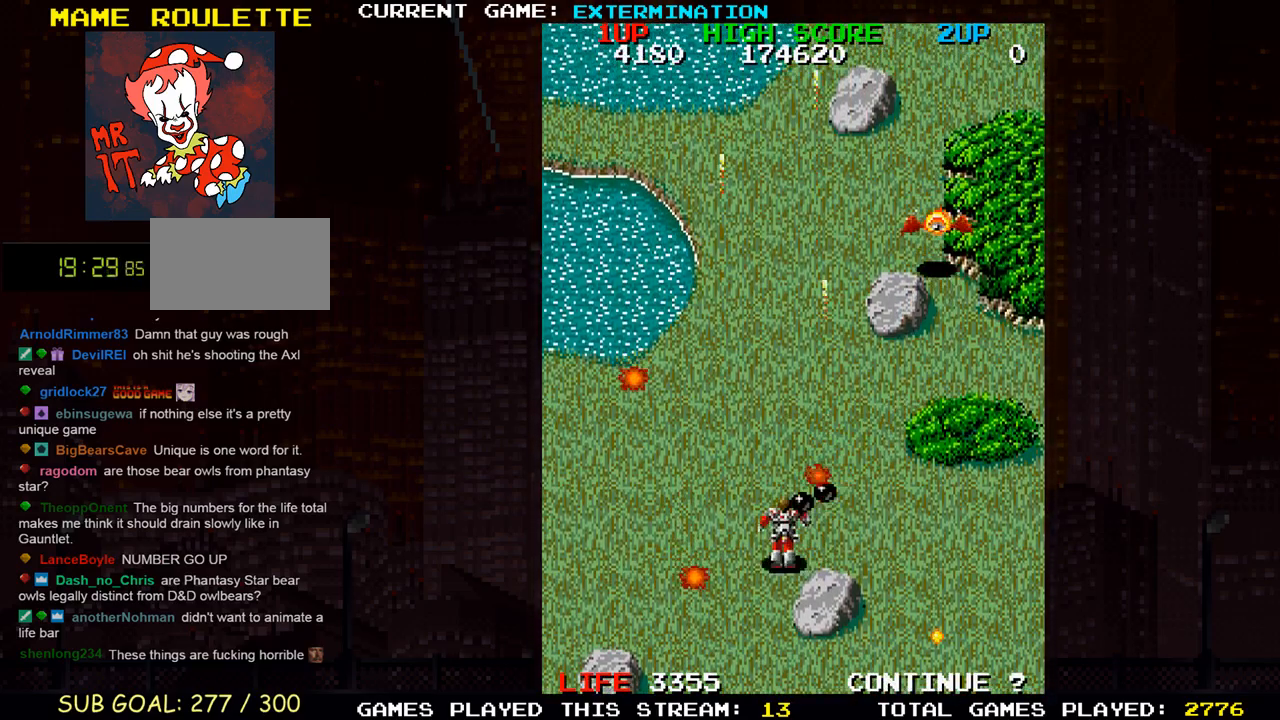
{"buttons": [], "left_stick": "right", "events": [[50, "SQUARE", "up"], [150, "SQUARE", "down"], [233, "SQUARE", "up"], [350, "SQUARE", "down"], [367, "left_stick", "up-left"], [417, "SQUARE", "up"], [433, "left_stick", "up-right"], [500, "left_stick", "right"]]}
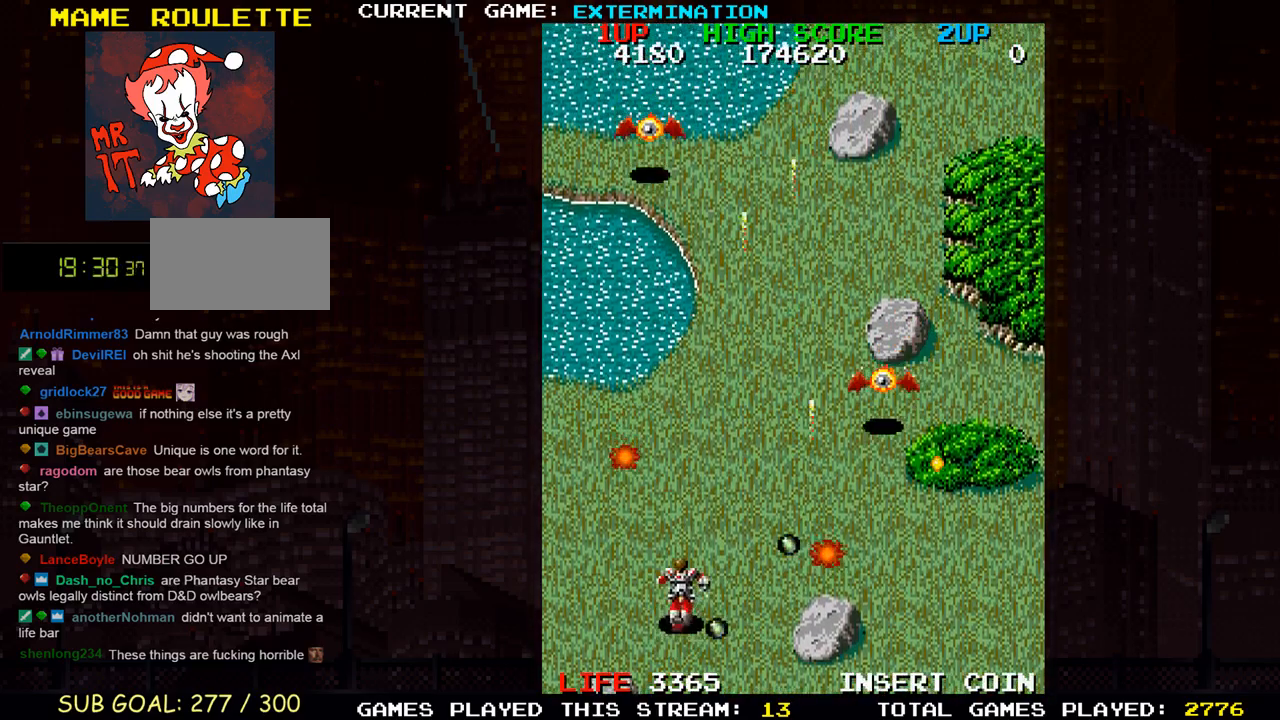
{"buttons": ["SQUARE"], "left_stick": "up-left", "events": [[150, "SQUARE", "down"], [167, "left_stick", "down"], [217, "SQUARE", "up"], [283, "left_stick", "left"], [333, "SQUARE", "down"], [383, "SQUARE", "up"], [467, "left_stick", "up-left"], [500, "SQUARE", "down"]]}
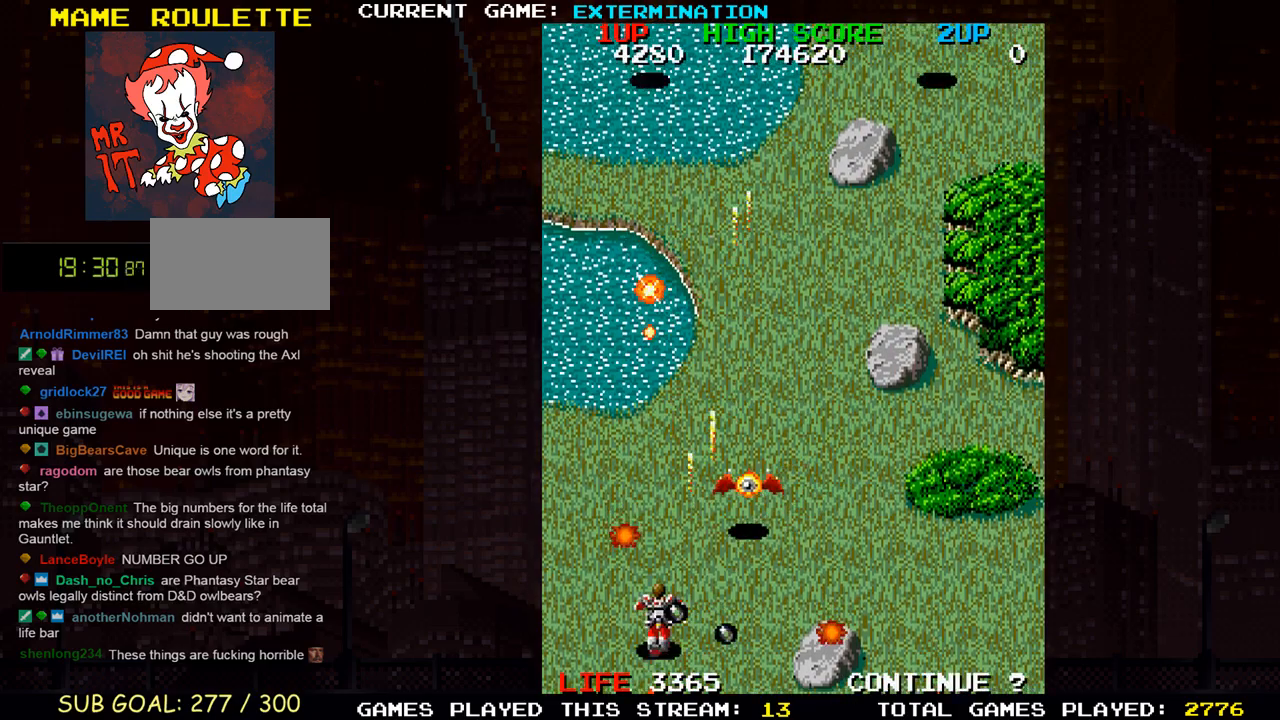
{"buttons": [], "left_stick": "up-left", "events": [[50, "SQUARE", "up"], [167, "SQUARE", "down"], [183, "left_stick", "down-left"], [250, "SQUARE", "up"], [250, "left_stick", "down-right"], [350, "SQUARE", "down"], [417, "left_stick", "left"], [433, "SQUARE", "up"], [467, "left_stick", "up-left"]]}
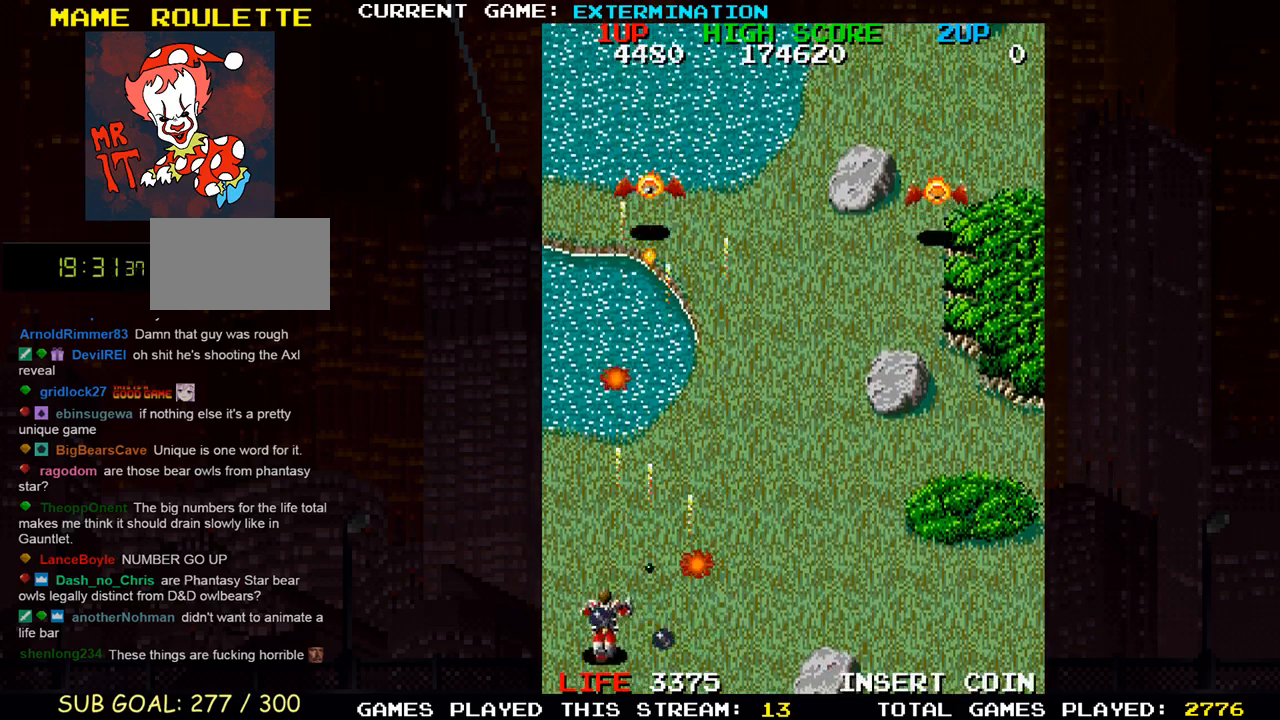
{"buttons": [], "left_stick": "down-left", "events": [[17, "SQUARE", "down"], [117, "SQUARE", "up"], [200, "left_stick", "up-right"], [217, "SQUARE", "down"], [283, "SQUARE", "up"], [333, "left_stick", "down-right"], [400, "SQUARE", "down"], [467, "left_stick", "down-left"], [500, "SQUARE", "up"]]}
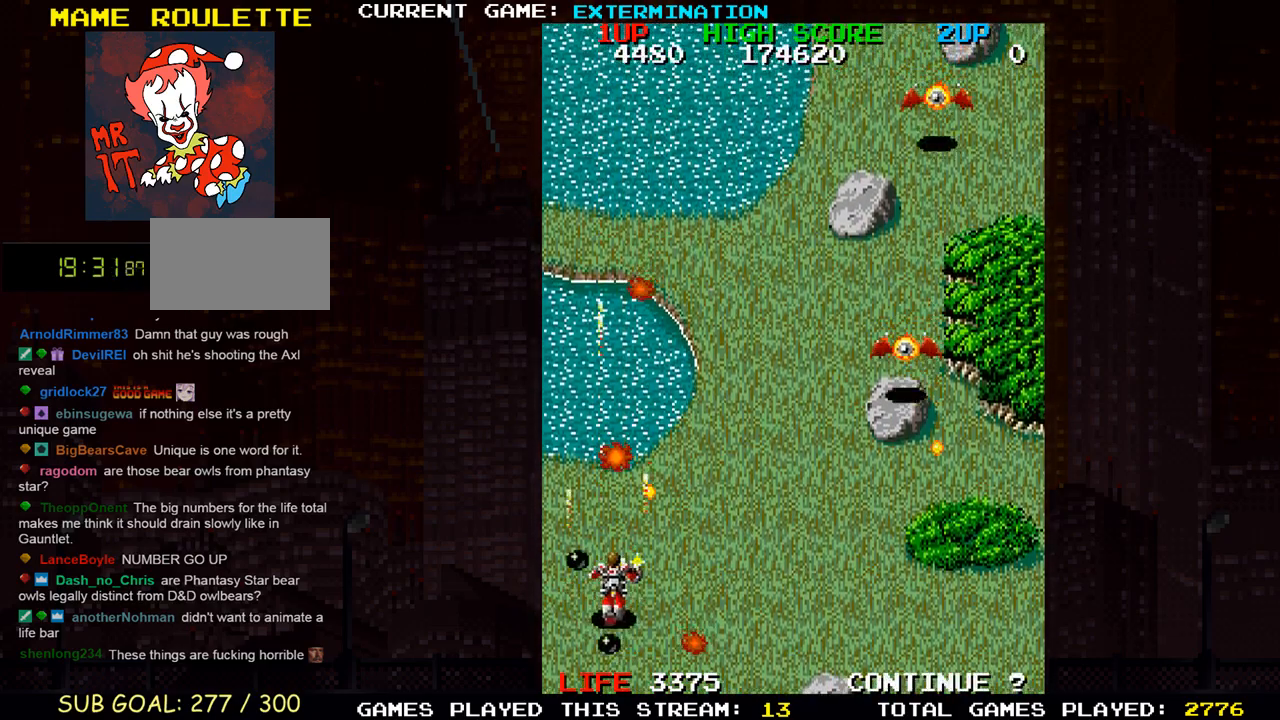
{"buttons": [], "left_stick": "down-right", "events": [[67, "left_stick", "up-left"], [83, "SQUARE", "down"], [167, "SQUARE", "up"], [217, "left_stick", "up-right"], [383, "left_stick", "down-right"]]}
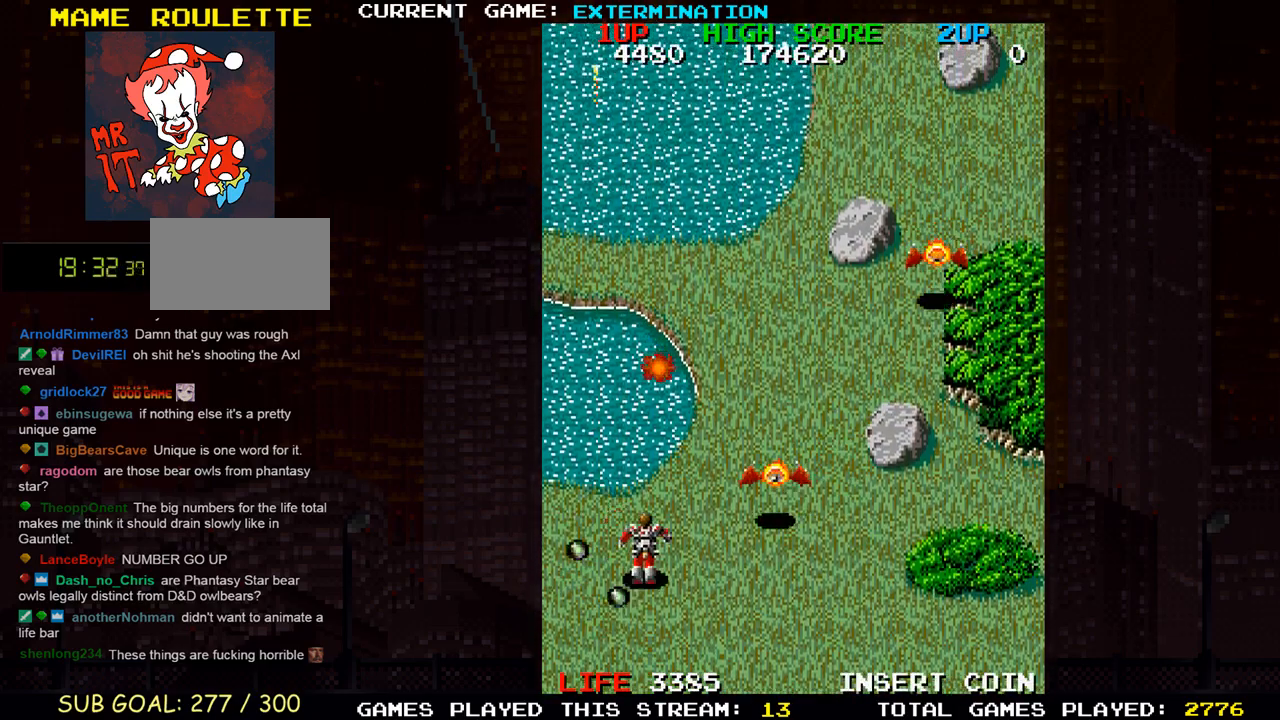
{"buttons": ["SQUARE"], "left_stick": "center", "events": [[117, "SQUARE", "down"], [167, "SQUARE", "up"], [200, "left_stick", "down-left"], [283, "SQUARE", "down"], [367, "SQUARE", "up"], [400, "left_stick", "center"], [433, "SQUARE", "down"]]}
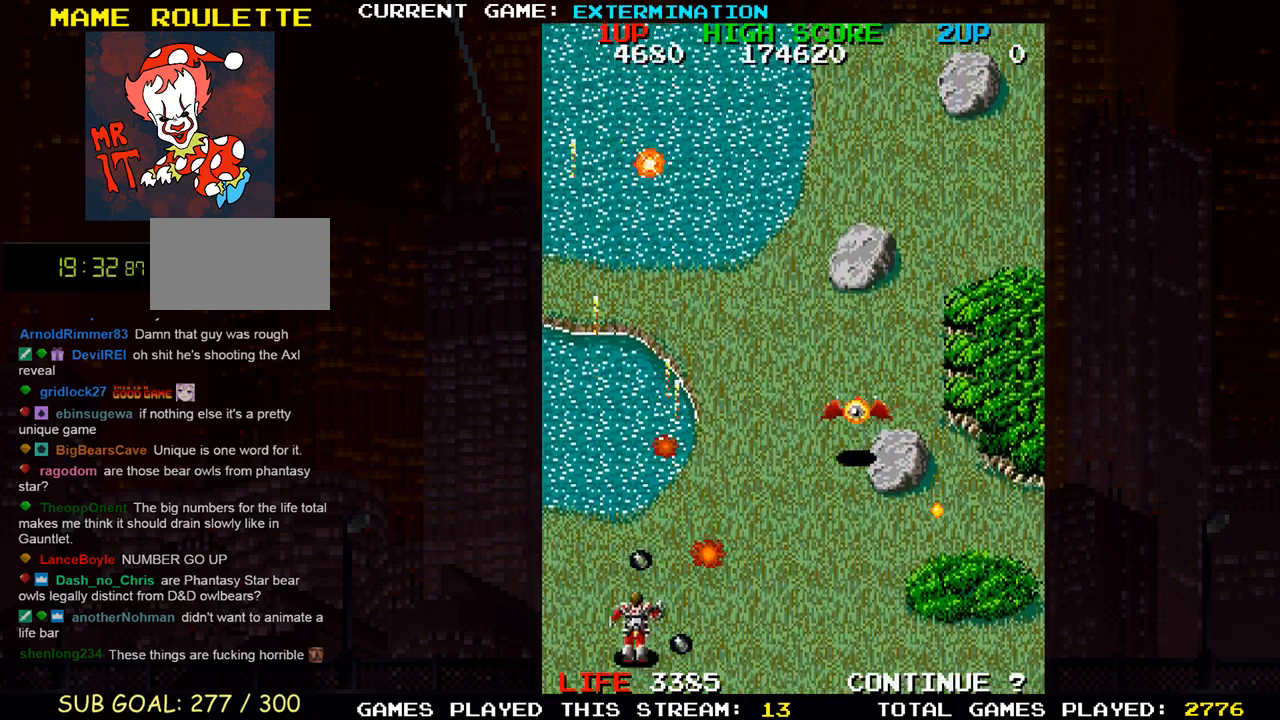
{"buttons": [], "left_stick": "down-left", "events": [[17, "left_stick", "right"], [33, "SQUARE", "up"], [250, "SQUARE", "down"], [250, "left_stick", "up"], [300, "SQUARE", "up"], [383, "left_stick", "left"], [417, "SQUARE", "down"], [467, "left_stick", "down-left"], [500, "SQUARE", "up"]]}
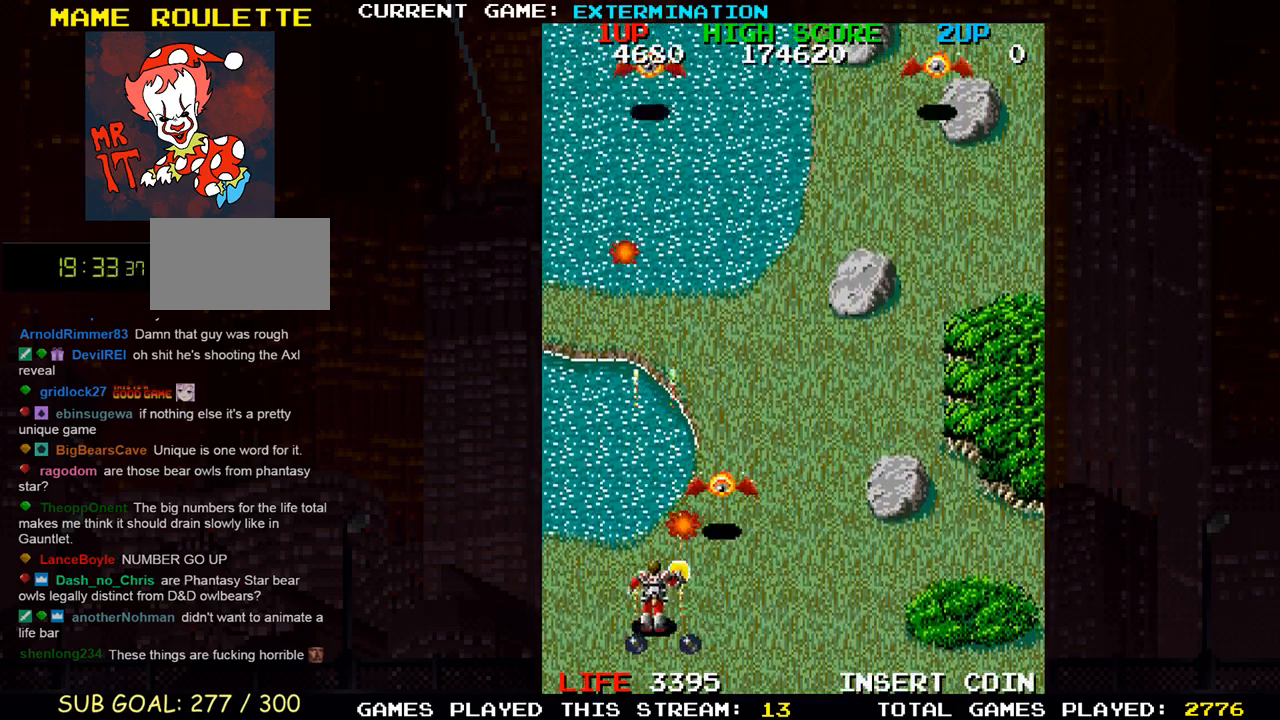
{"buttons": ["SQUARE"], "left_stick": "right"}
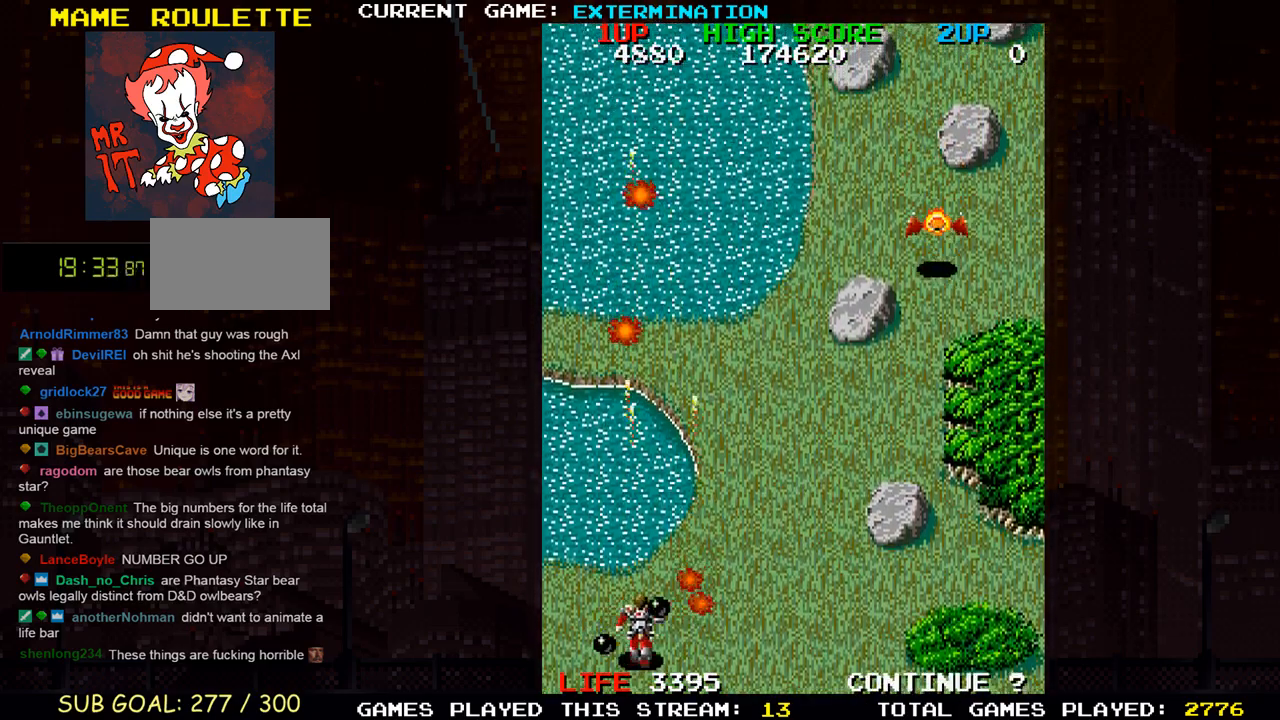
{"buttons": [], "left_stick": "right", "events": [[33, "left_stick", "center"], [67, "SQUARE", "up"], [83, "left_stick", "right"], [150, "SQUARE", "down"], [217, "SQUARE", "up"], [333, "SQUARE", "down"], [400, "SQUARE", "up"]]}
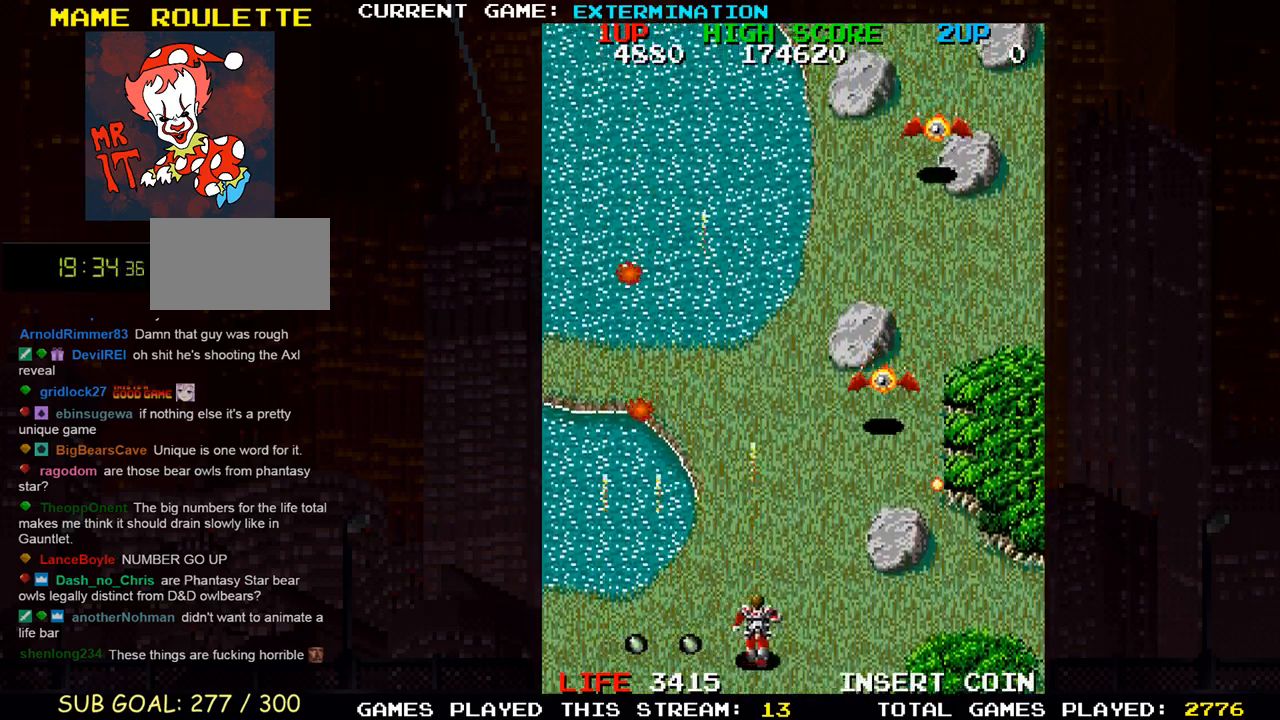
{"buttons": ["SQUARE"], "left_stick": "left", "events": [[33, "left_stick", "up"], [100, "SQUARE", "down"], [150, "SQUARE", "up"], [150, "left_stick", "center"], [200, "left_stick", "down"], [267, "SQUARE", "down"], [267, "left_stick", "down-left"], [350, "SQUARE", "up"], [400, "left_stick", "left"], [467, "SQUARE", "down"]]}
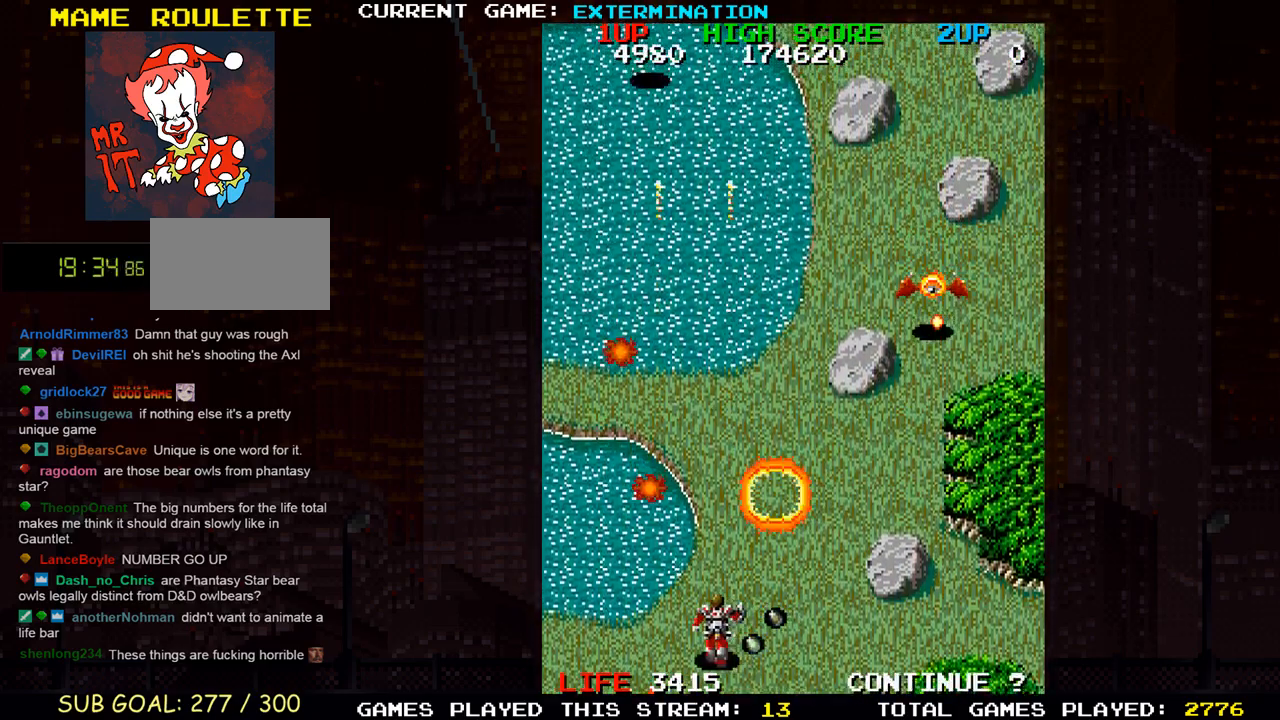
{"buttons": [], "left_stick": "right", "events": [[33, "SQUARE", "up"], [50, "left_stick", "up"], [117, "left_stick", "right"], [133, "SQUARE", "down"], [217, "SQUARE", "up"]]}
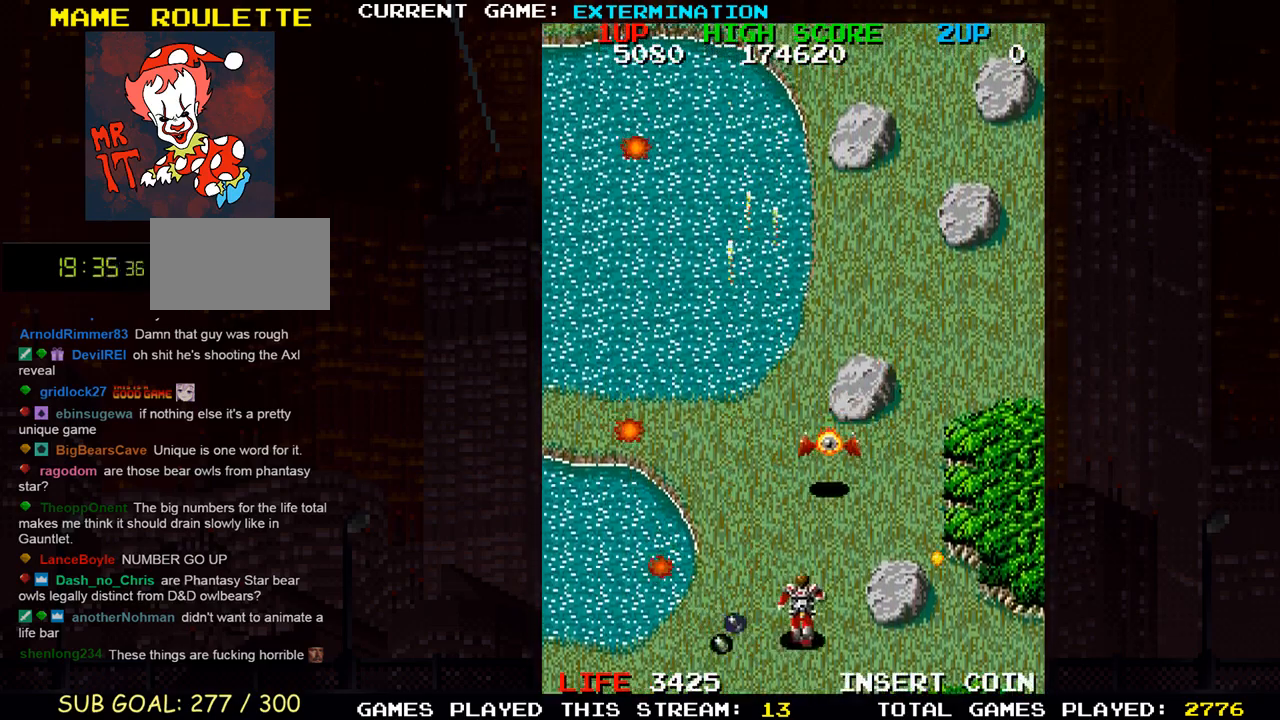
{"buttons": [], "left_stick": "center", "events": [[50, "SQUARE", "down"], [50, "left_stick", "down-right"], [117, "SQUARE", "up"], [200, "SQUARE", "down"], [300, "SQUARE", "up"], [317, "SQUARE", "down"], [367, "SQUARE", "up"], [400, "left_stick", "center"], [433, "SQUARE", "down"], [483, "SQUARE", "up"]]}
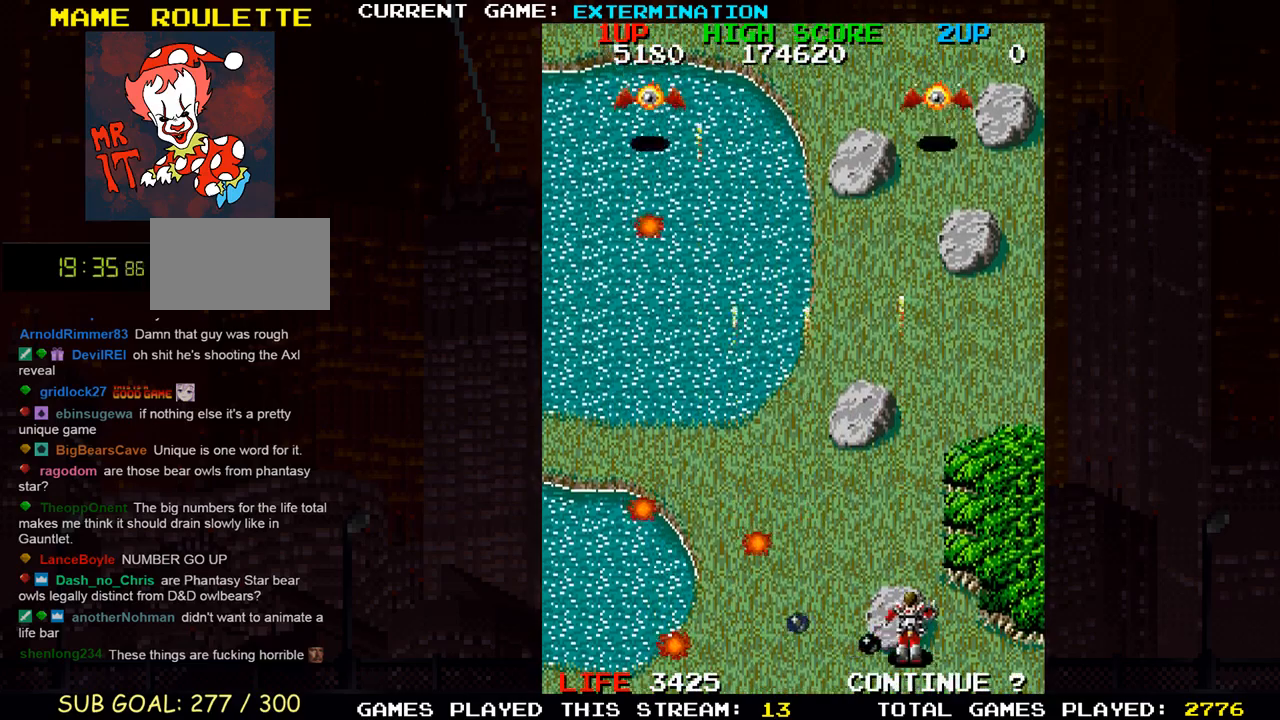
{"buttons": [], "left_stick": "up", "events": [[17, "SQUARE", "down"], [50, "left_stick", "right"], [83, "SQUARE", "up"], [217, "SQUARE", "down"], [217, "left_stick", "center"], [283, "SQUARE", "up"], [350, "SQUARE", "down"], [417, "left_stick", "up"], [500, "SQUARE", "up"]]}
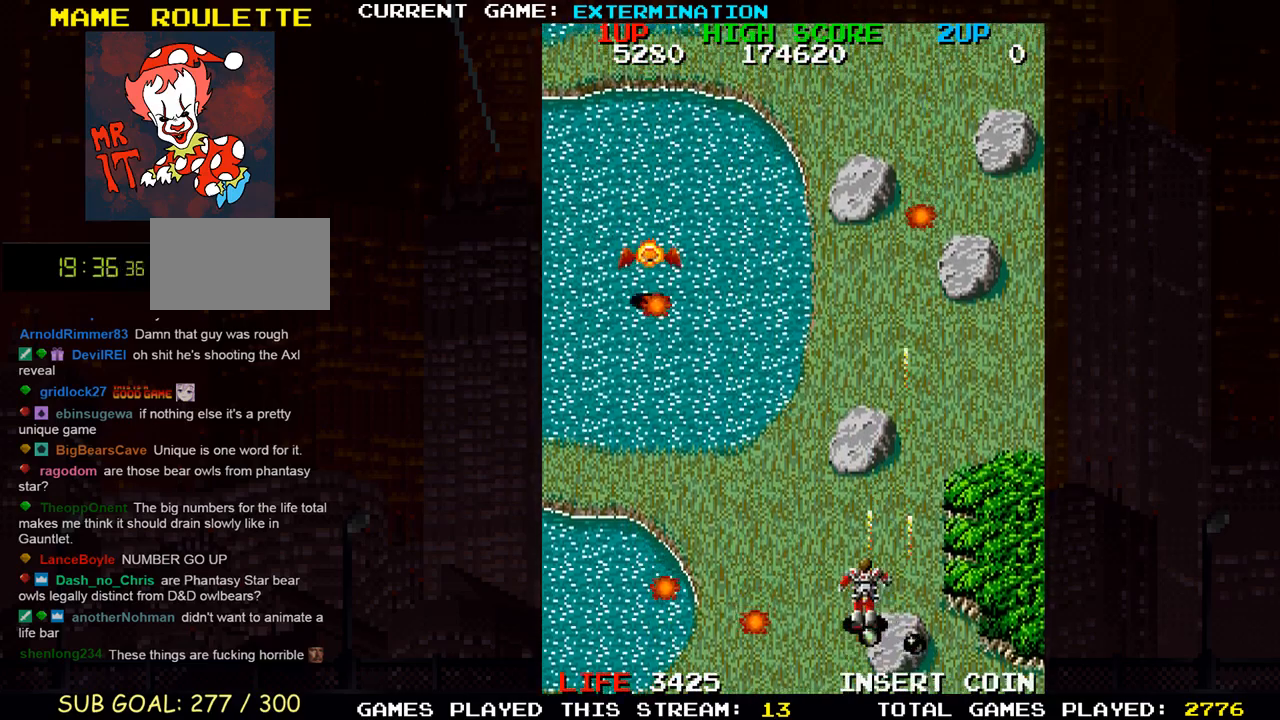
{"buttons": [], "left_stick": "right", "events": [[83, "SQUARE", "down"], [217, "SQUARE", "up"], [217, "left_stick", "center"], [267, "SQUARE", "down"], [283, "left_stick", "down"], [417, "SQUARE", "up"], [450, "left_stick", "right"]]}
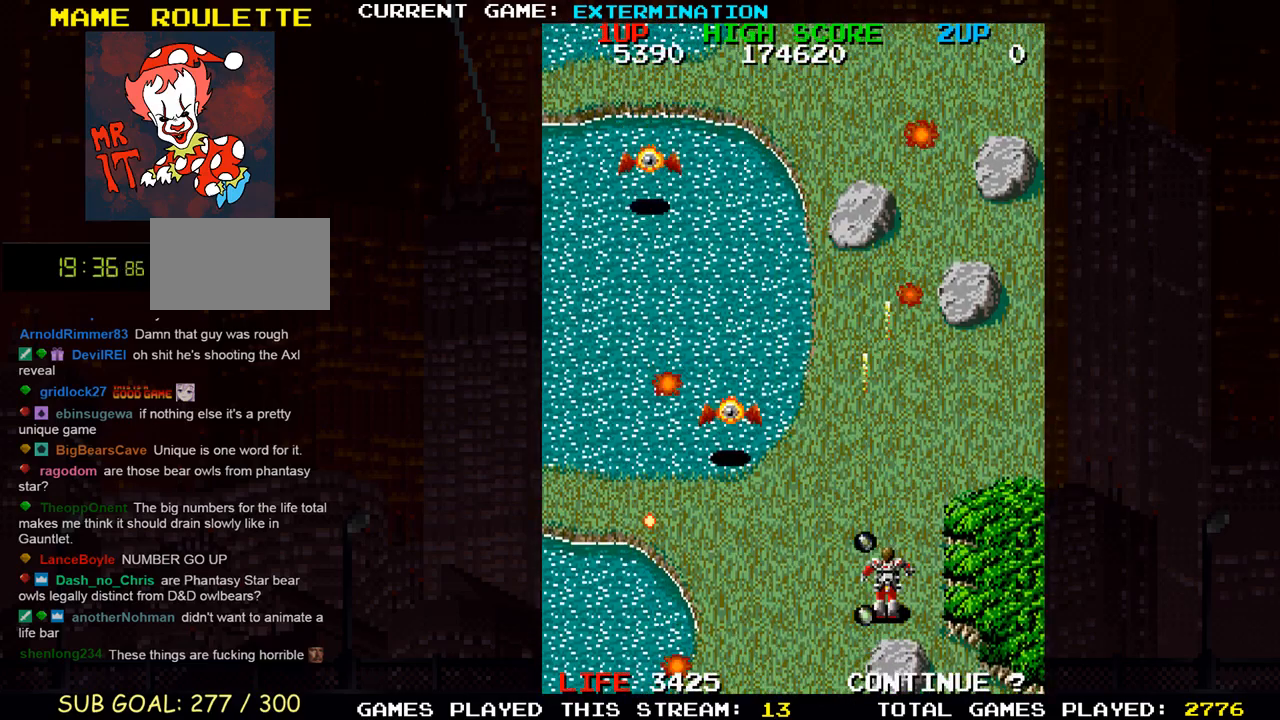
{"buttons": ["SQUARE"], "left_stick": "center", "events": [[17, "SQUARE", "down"], [150, "SQUARE", "up"], [233, "SQUARE", "down"], [233, "left_stick", "down-left"], [283, "SQUARE", "up"], [333, "left_stick", "left"], [450, "SQUARE", "down"], [467, "left_stick", "center"]]}
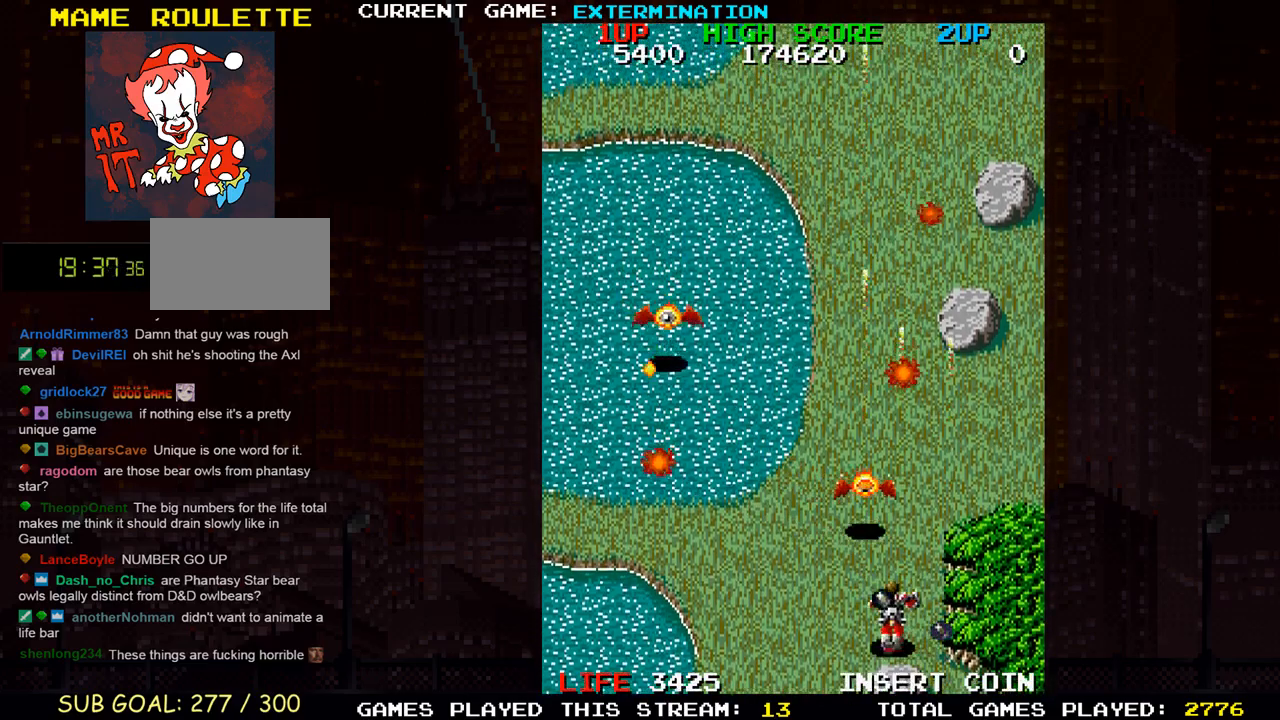
{"buttons": ["SQUARE"], "left_stick": "center"}
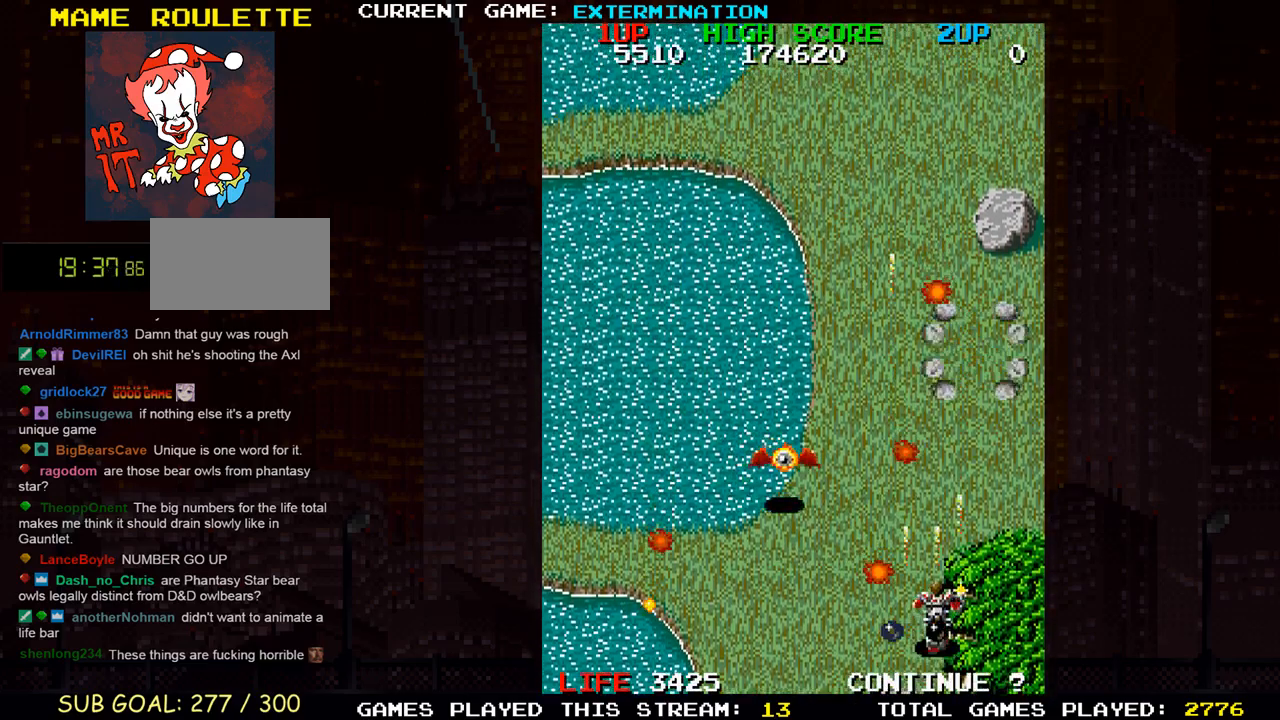
{"buttons": [], "left_stick": "center", "events": [[17, "SQUARE", "up"], [117, "SQUARE", "down"], [233, "SQUARE", "up"], [333, "SQUARE", "down"], [467, "SQUARE", "up"]]}
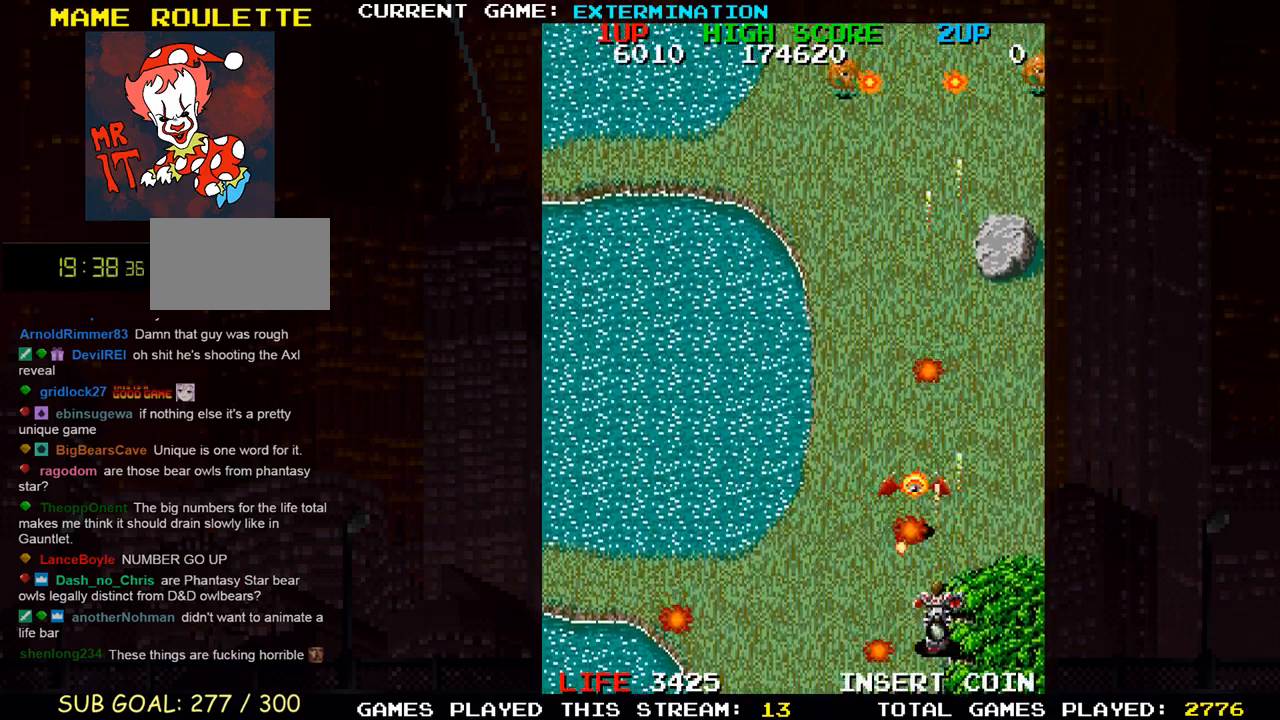
{"buttons": [], "left_stick": "left", "events": [[50, "SQUARE", "down"], [183, "SQUARE", "up"], [267, "SQUARE", "down"], [300, "SQUARE", "up"], [333, "SQUARE", "down"], [383, "left_stick", "left"], [417, "SQUARE", "up"]]}
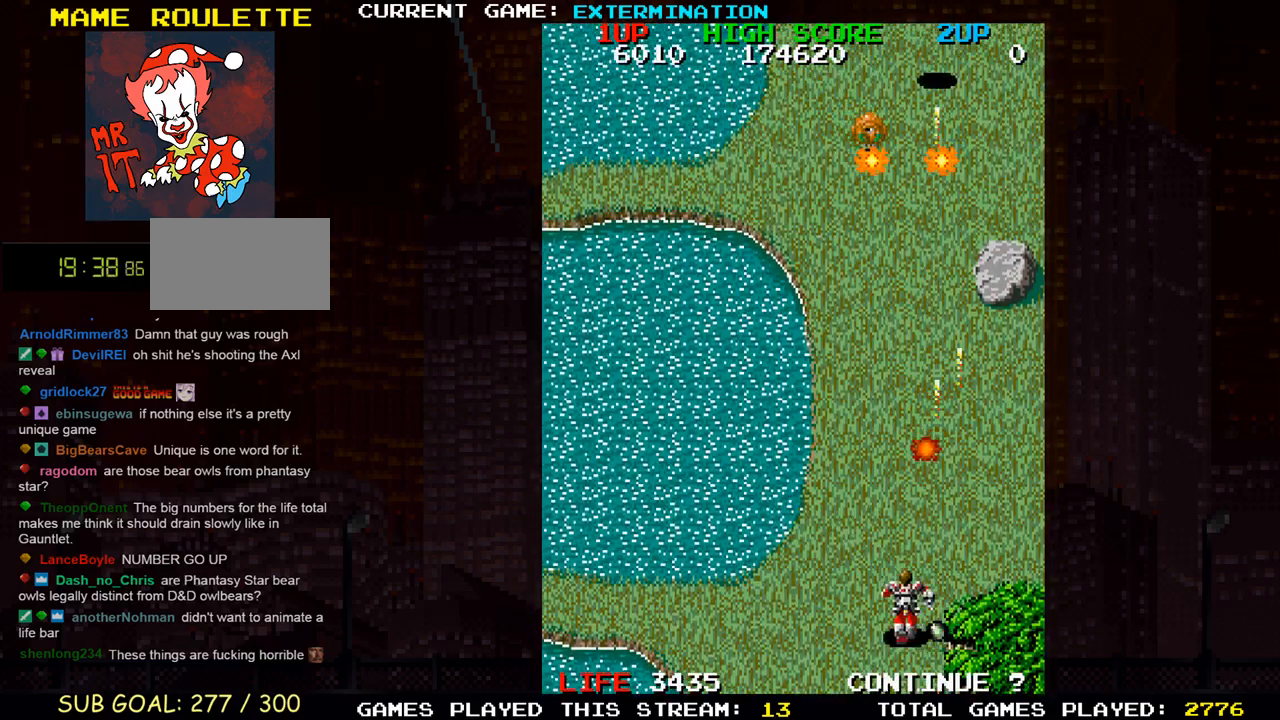
{"buttons": [], "left_stick": "up-right", "events": [[17, "left_stick", "up"], [67, "SQUARE", "down"], [133, "SQUARE", "up"], [217, "left_stick", "up-right"], [433, "SQUARE", "down"], [483, "SQUARE", "up"]]}
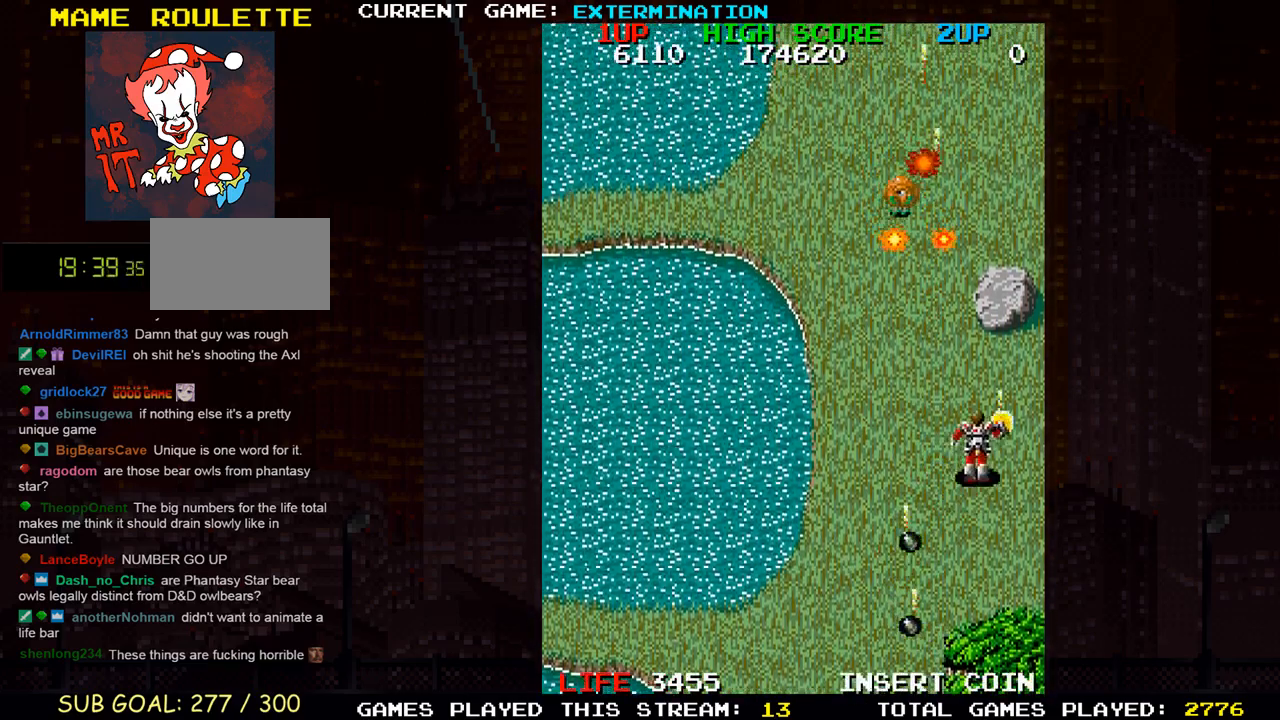
{"buttons": ["SQUARE"], "left_stick": "down-left", "events": [[33, "SQUARE", "down"], [100, "SQUARE", "up"], [133, "SQUARE", "down"], [133, "left_stick", "down-right"], [200, "SQUARE", "up"], [217, "left_stick", "down"], [250, "SQUARE", "down"], [317, "SQUARE", "up"], [317, "left_stick", "down-left"], [333, "SQUARE", "down"], [400, "SQUARE", "up"], [500, "SQUARE", "down"]]}
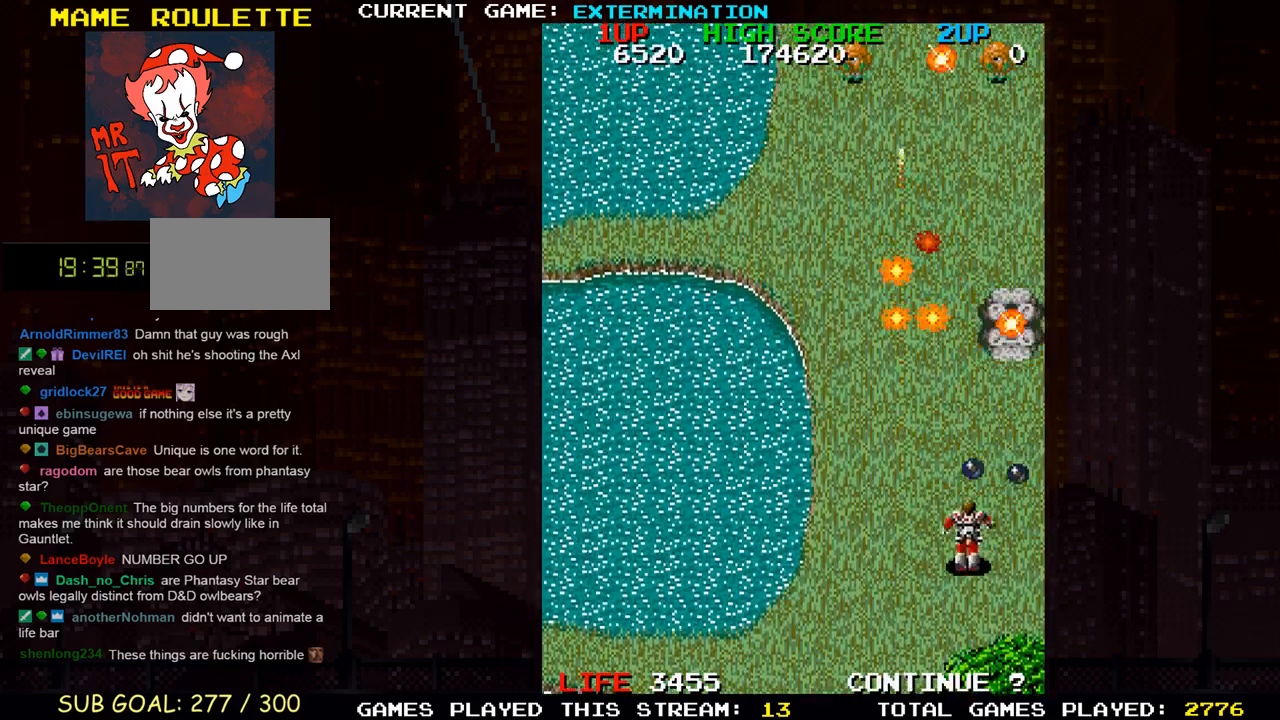
{"buttons": [], "left_stick": "up", "events": [[17, "SQUARE", "up"], [17, "left_stick", "left"], [50, "SQUARE", "down"], [117, "SQUARE", "up"], [167, "left_stick", "up-left"], [217, "SQUARE", "down"], [317, "left_stick", "up"], [333, "SQUARE", "up"], [417, "SQUARE", "down"], [483, "SQUARE", "up"]]}
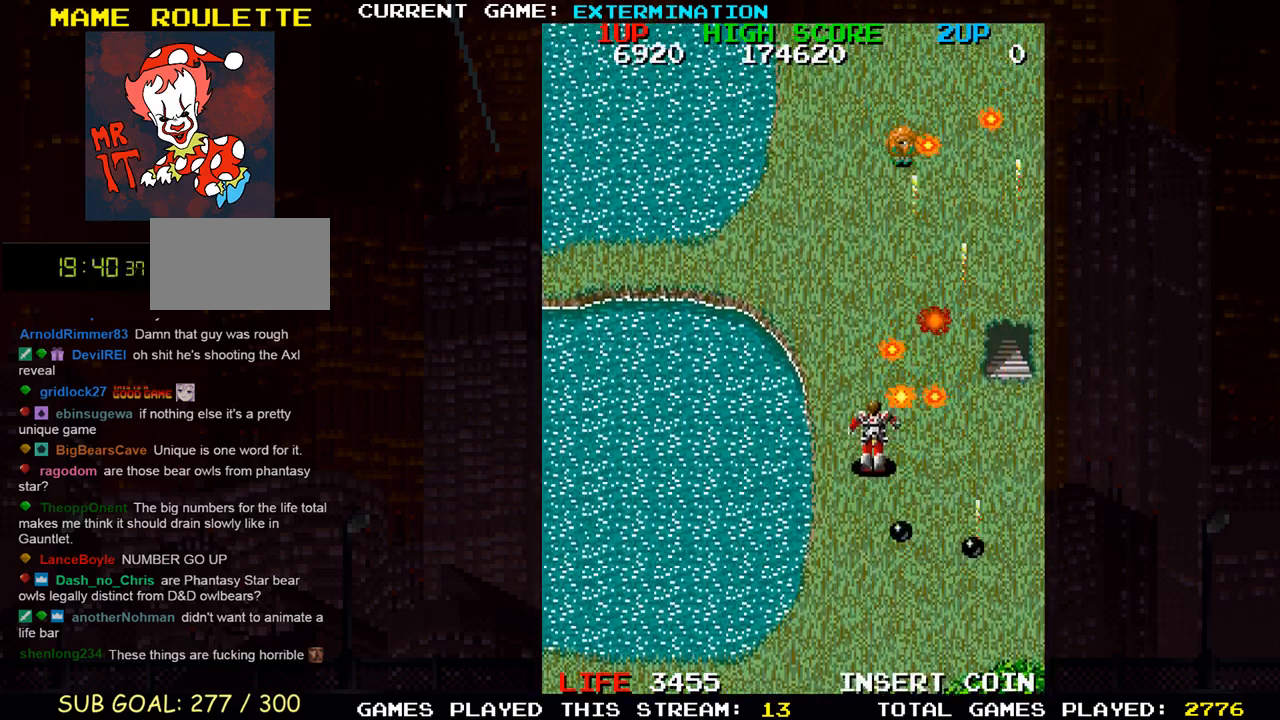
{"buttons": ["SQUARE"], "left_stick": "down", "events": [[17, "SQUARE", "down"], [17, "left_stick", "up-right"], [67, "SQUARE", "up"], [167, "SQUARE", "down"], [283, "left_stick", "up-left"], [300, "SQUARE", "up"], [383, "SQUARE", "down"], [433, "left_stick", "down"]]}
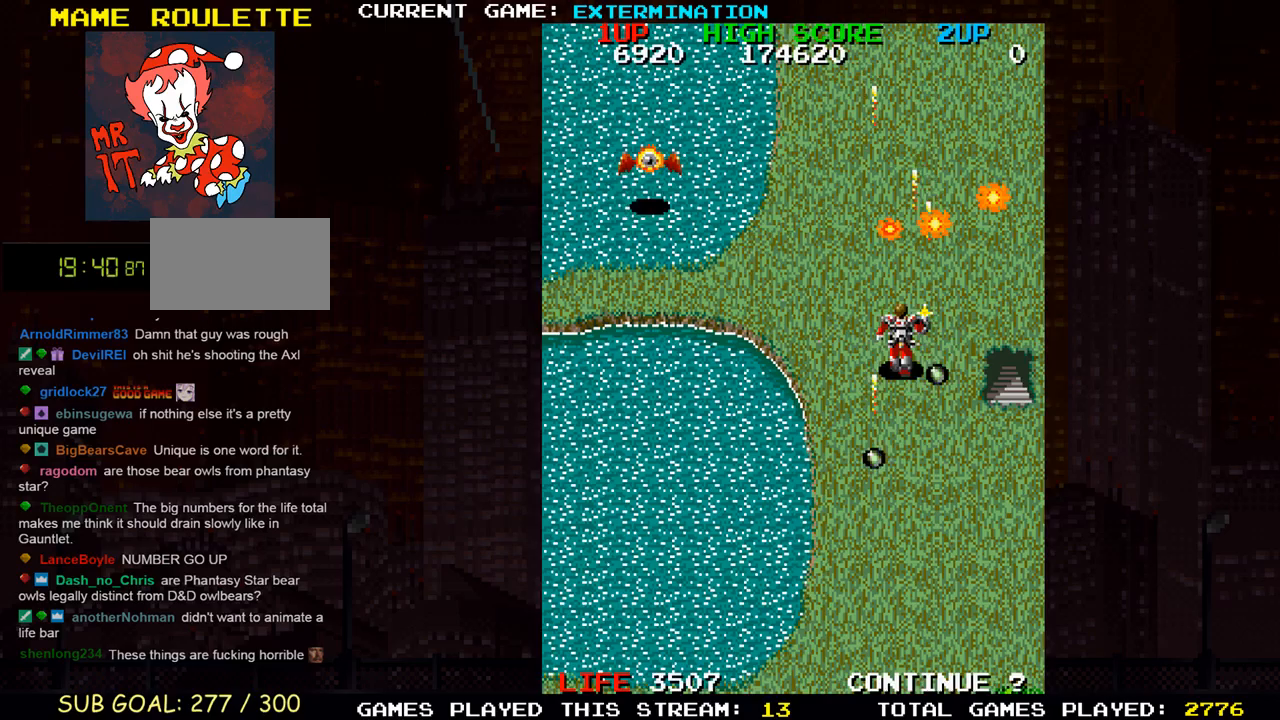
{"buttons": [], "left_stick": "up-right", "events": [[33, "SQUARE", "up"], [117, "SQUARE", "down"], [183, "SQUARE", "up"], [217, "SQUARE", "down"], [233, "left_stick", "up"], [250, "SQUARE", "up"], [367, "SQUARE", "down"], [400, "SQUARE", "up"], [433, "SQUARE", "down"], [433, "left_stick", "up-right"], [483, "SQUARE", "up"]]}